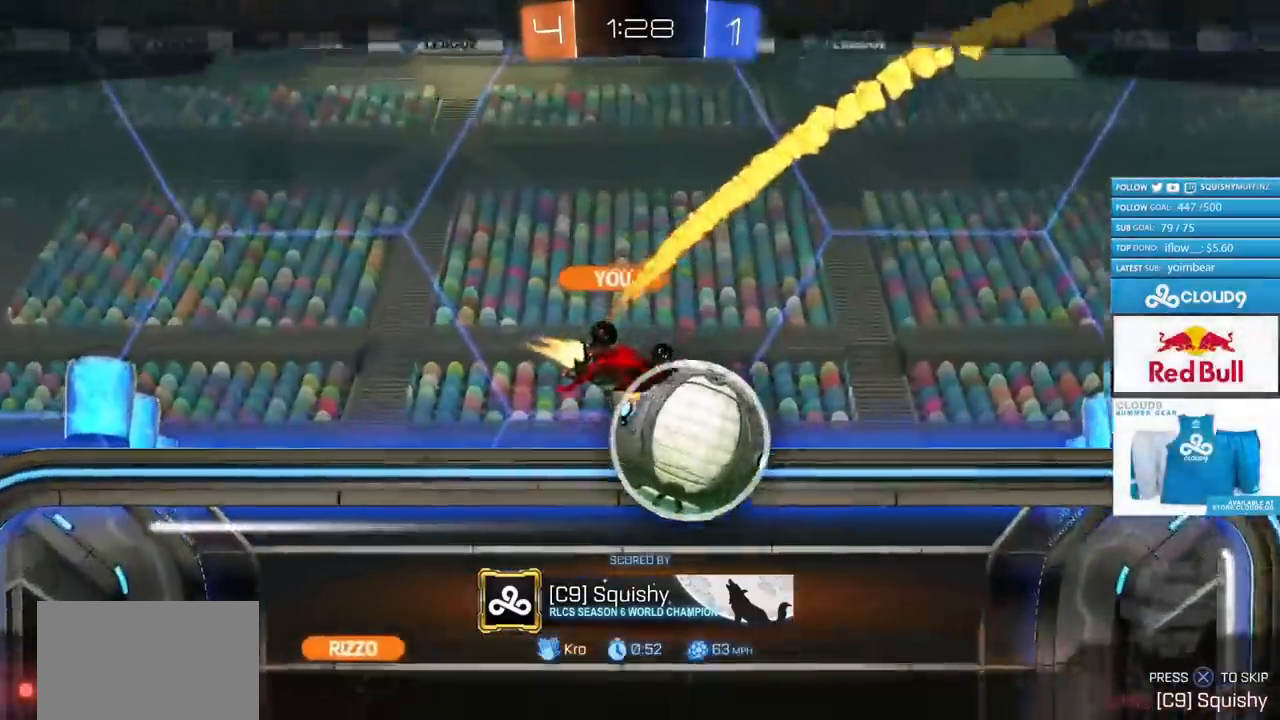
Gameplay with a controller (PlayStation layout); each line is a JSON object with the inputs held at the frame after it. "events" lists button and stick changes between this image and that frame as [ms after this image, input, new state], when the widget could be followed in between.
{"buttons": ["CIRCLE", "R2"], "left_stick": "center", "right_stick": "center", "events": [[133, "CIRCLE", "down"], [300, "R2", "down"]]}
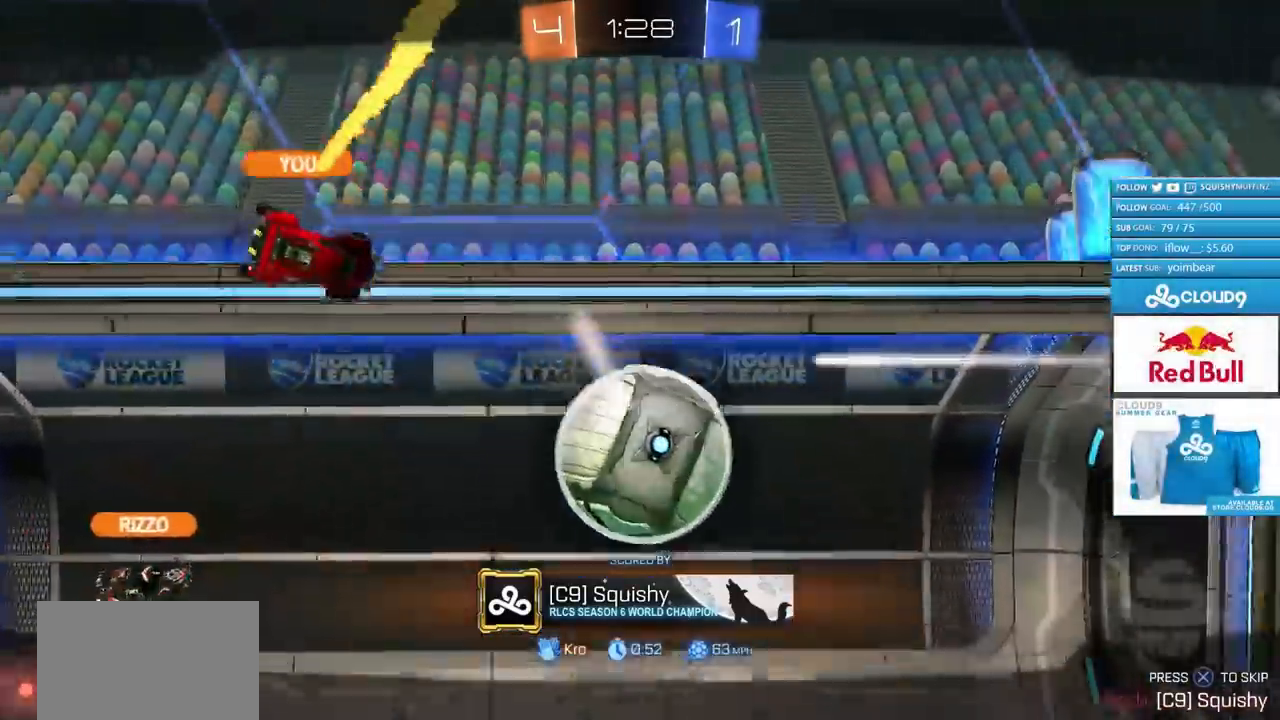
{"buttons": ["CIRCLE", "R2"], "left_stick": "center", "right_stick": "center", "events": []}
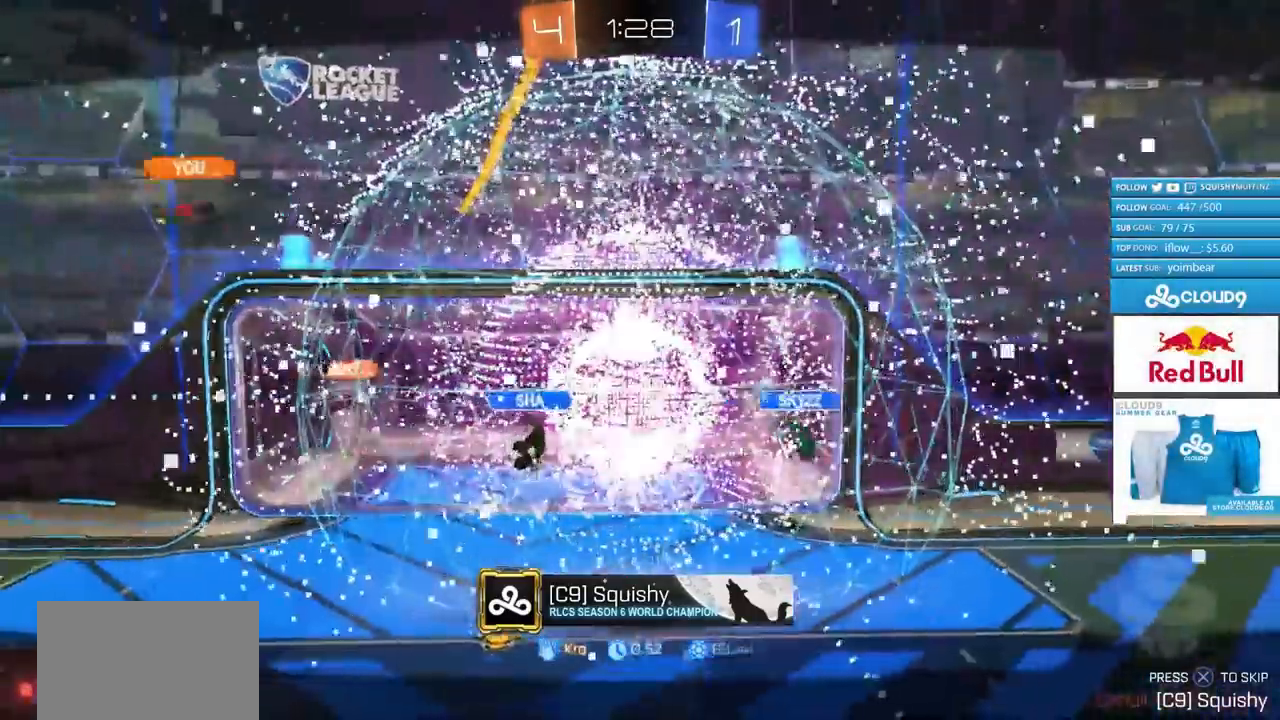
{"buttons": ["CIRCLE", "R2"], "left_stick": "center", "right_stick": "center", "events": []}
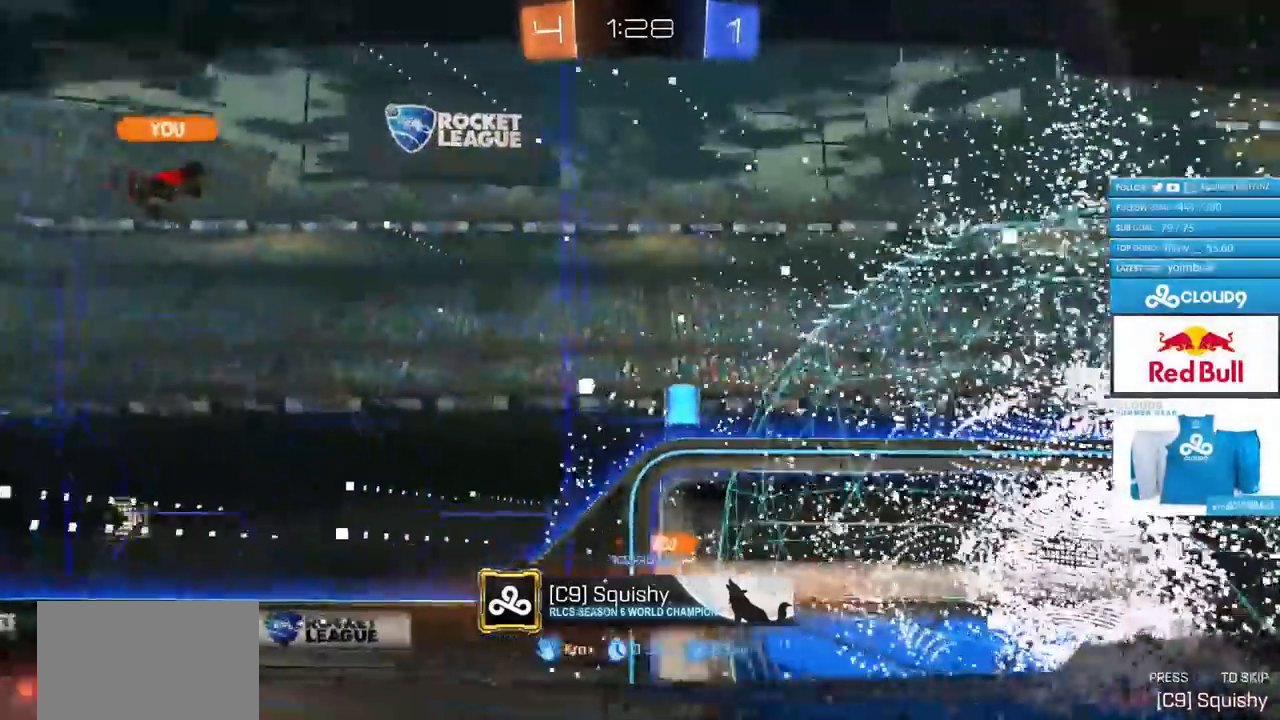
{"buttons": ["CIRCLE", "R2"], "left_stick": "center", "right_stick": "center", "events": []}
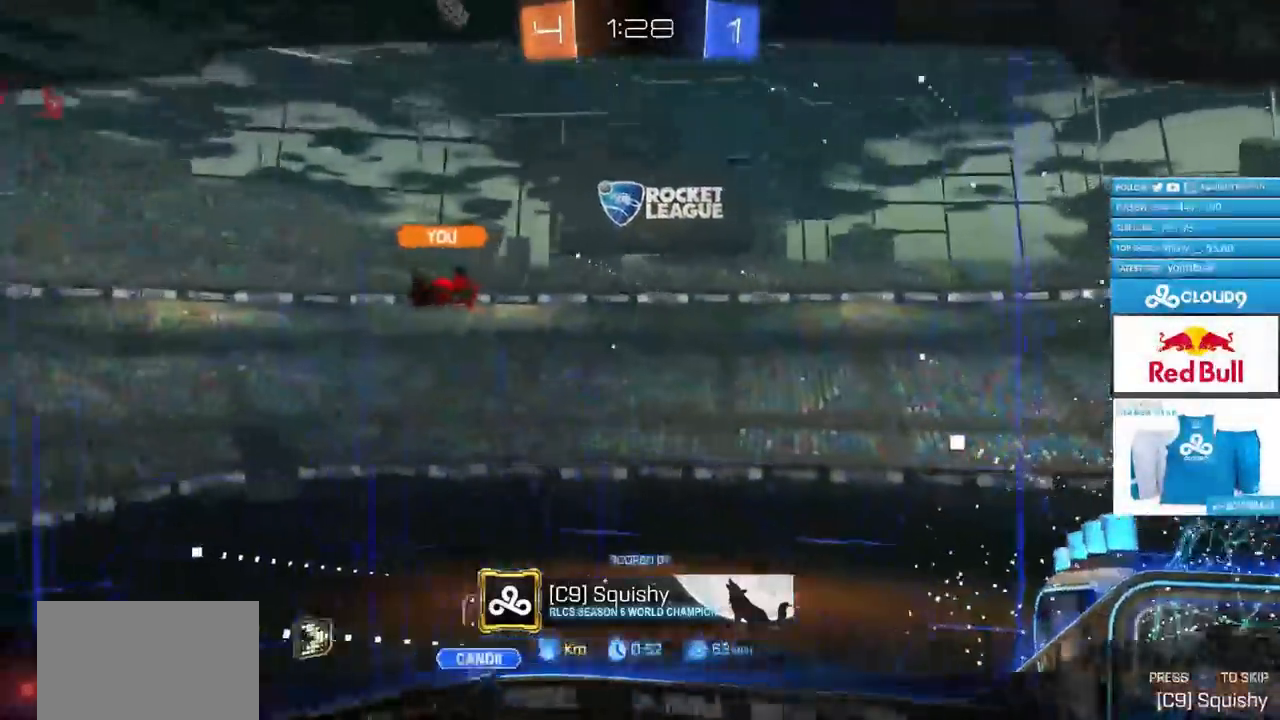
{"buttons": ["CIRCLE", "R2"], "left_stick": "center", "right_stick": "center", "events": []}
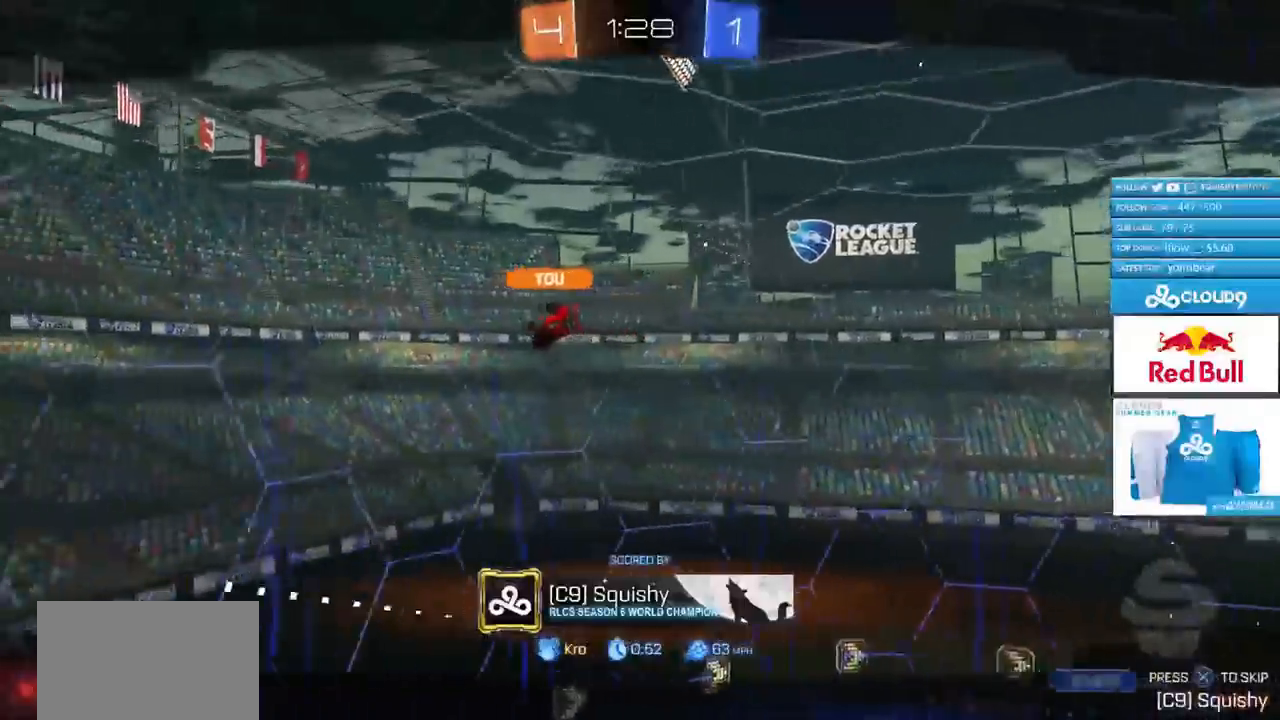
{"buttons": ["CIRCLE", "R2"], "left_stick": "center", "right_stick": "center", "events": []}